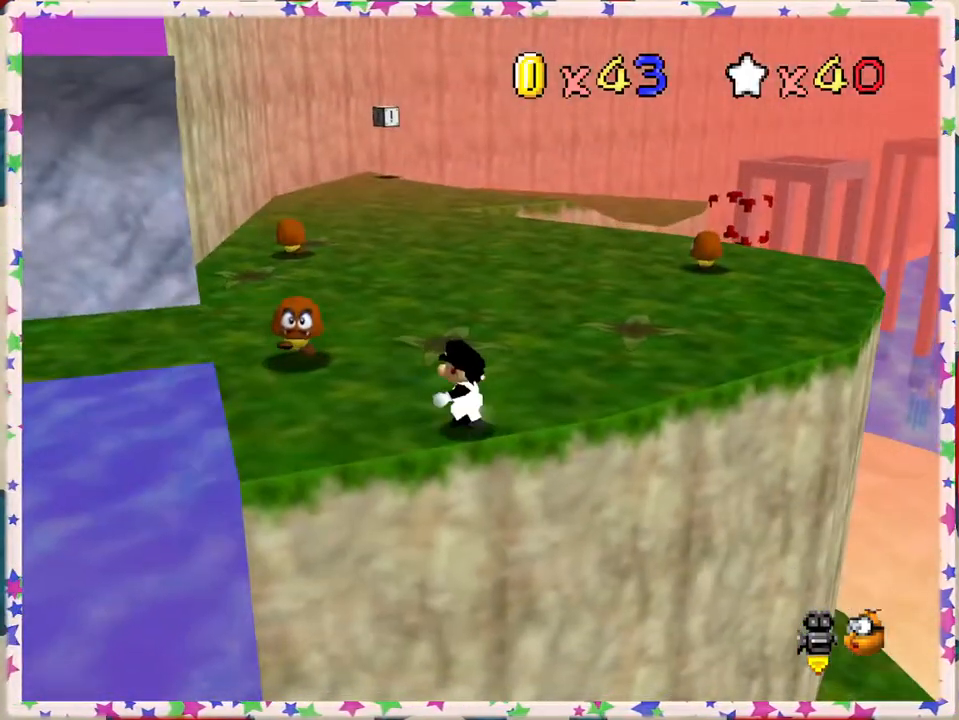
Gameplay with a controller (Nintendo layout); each line is a JSON object with the inputs held at the frame after it. "events" lists button and stick changes between this image and that frame as [ms after this image, input, new state], when the widget could be followed in between. Not read: L3 R3.
{"buttons": [], "left_stick": "up-left", "events": [[300, "A", "down"], [433, "A", "up"]]}
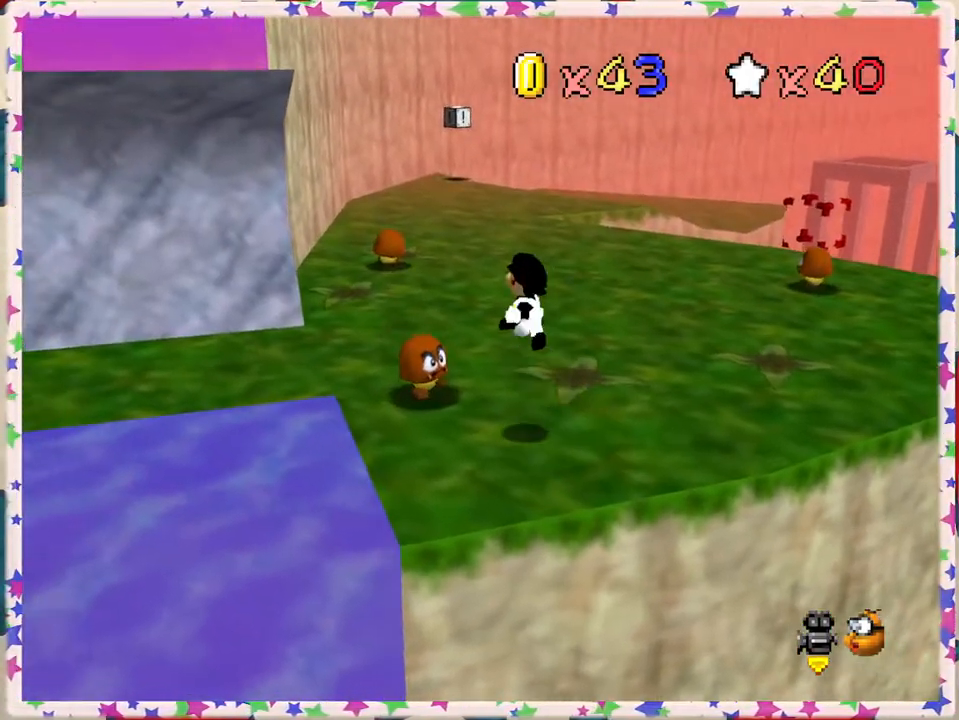
{"buttons": ["A"], "left_stick": "down-right", "events": [[83, "left_stick", "center"], [150, "left_stick", "down"], [350, "left_stick", "down-right"], [467, "A", "down"]]}
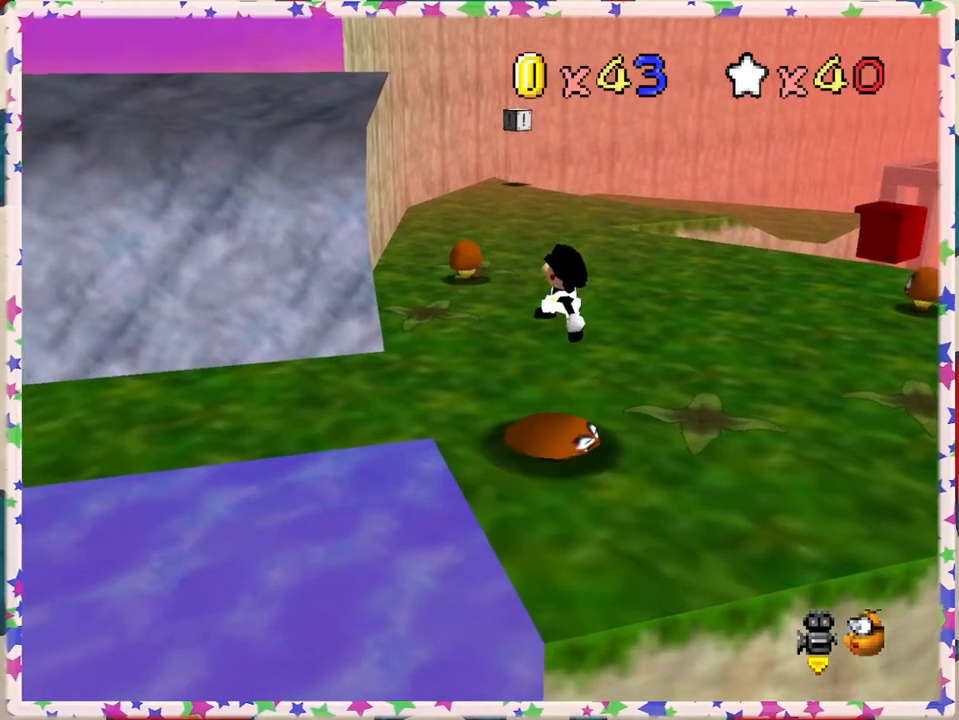
{"buttons": ["A"], "left_stick": "center", "events": [[100, "A", "up"], [283, "left_stick", "center"], [483, "A", "down"]]}
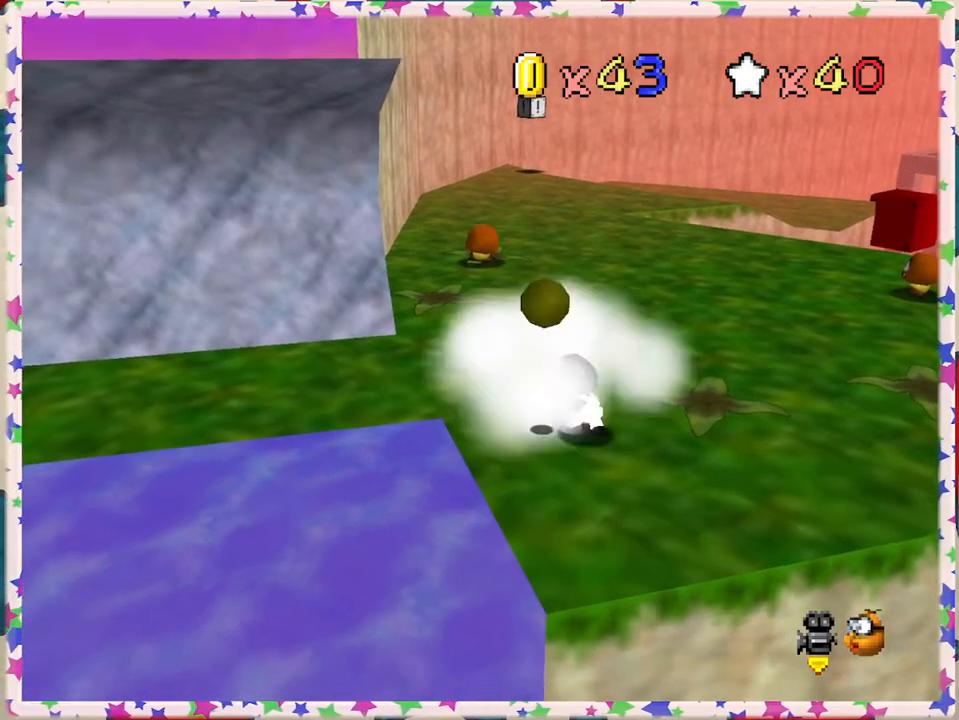
{"buttons": [], "left_stick": "up-left", "events": [[33, "left_stick", "up-left"], [133, "left_stick", "center"], [267, "left_stick", "up-left"], [300, "A", "up"]]}
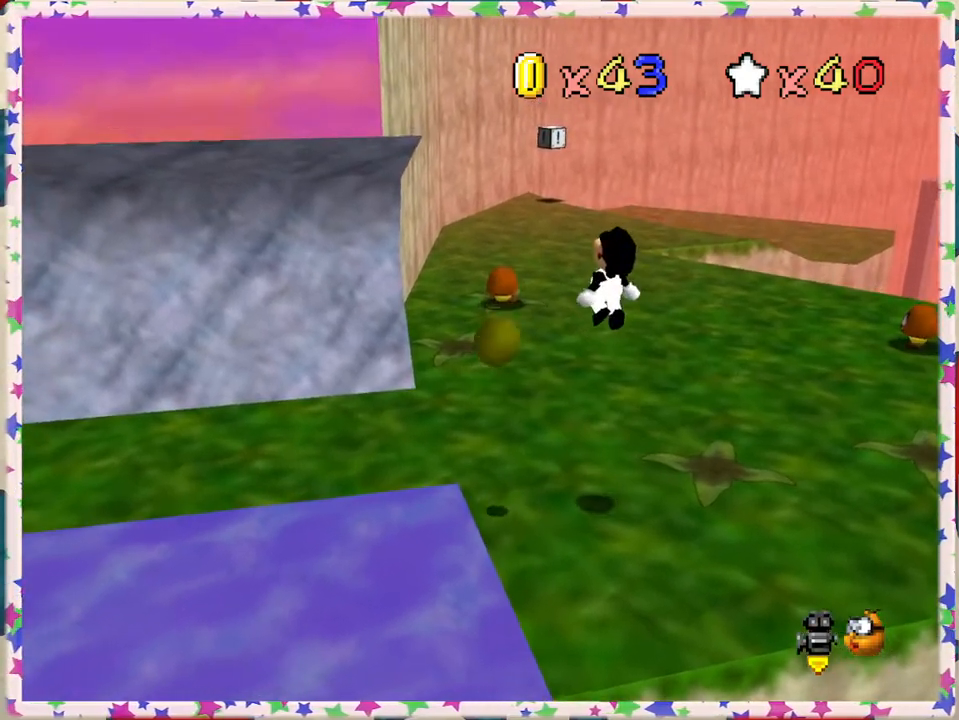
{"buttons": [], "left_stick": "down", "events": [[83, "left_stick", "left"], [333, "left_stick", "down"]]}
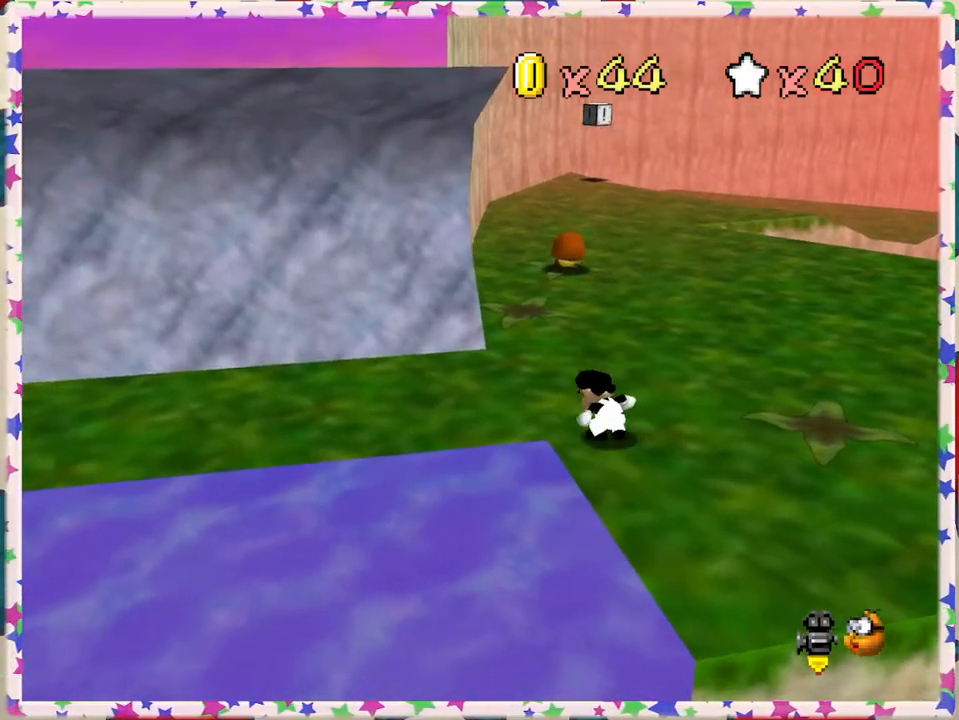
{"buttons": [], "left_stick": "up-right", "events": [[17, "left_stick", "down-right"], [167, "left_stick", "right"], [300, "left_stick", "up-right"]]}
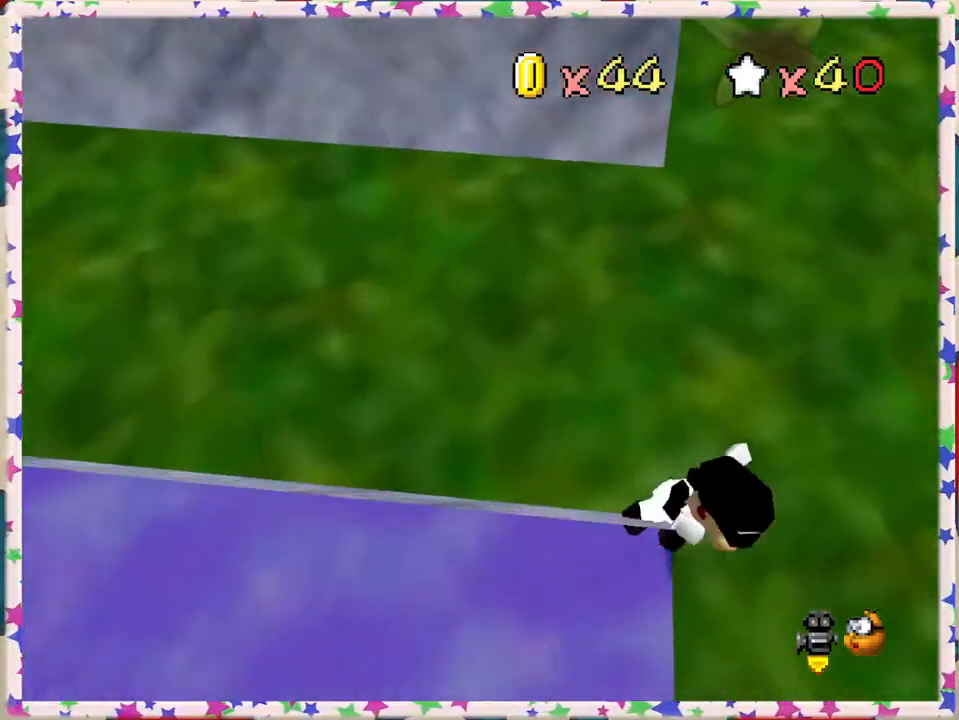
{"buttons": [], "left_stick": "up-right", "events": []}
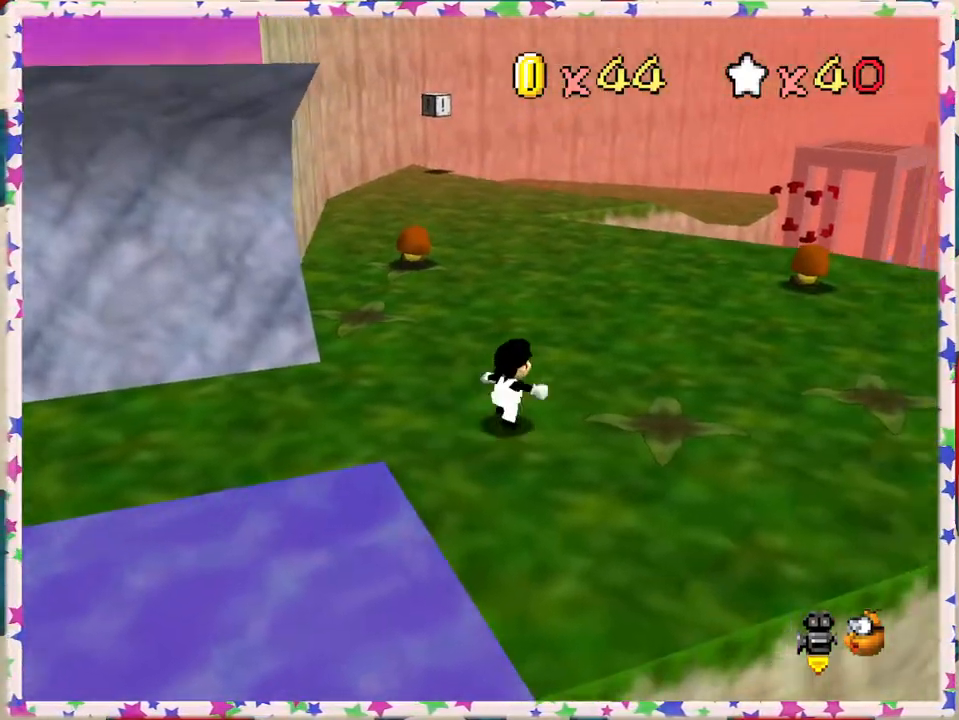
{"buttons": [], "left_stick": "right", "events": [[267, "C_RIGHT", "down"], [350, "C_RIGHT", "up"], [367, "left_stick", "right"]]}
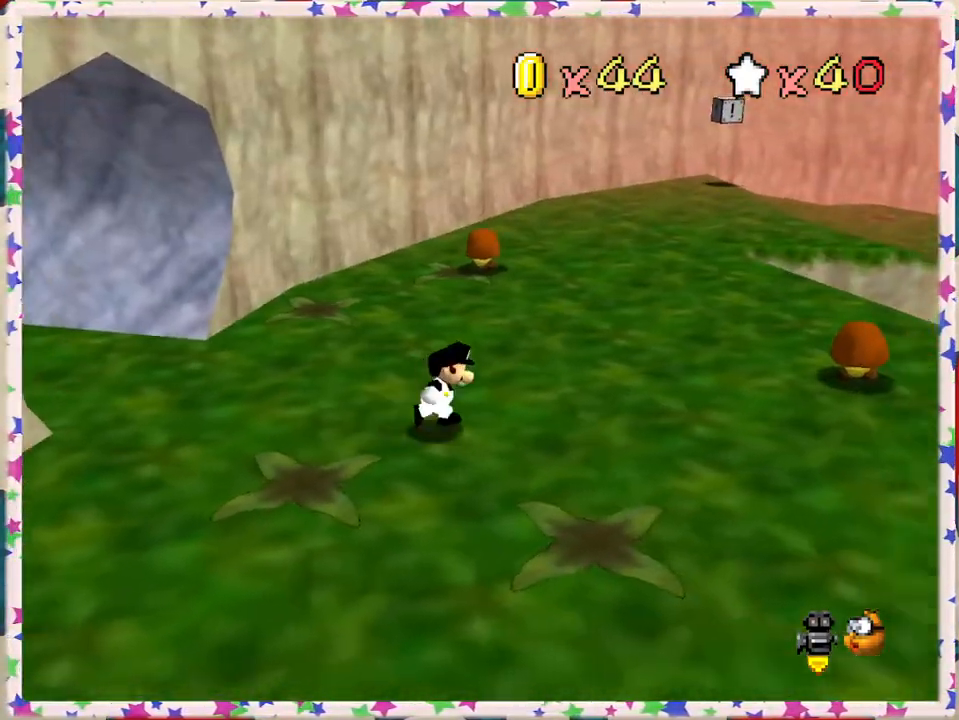
{"buttons": ["A"], "left_stick": "right", "events": [[400, "A", "down"]]}
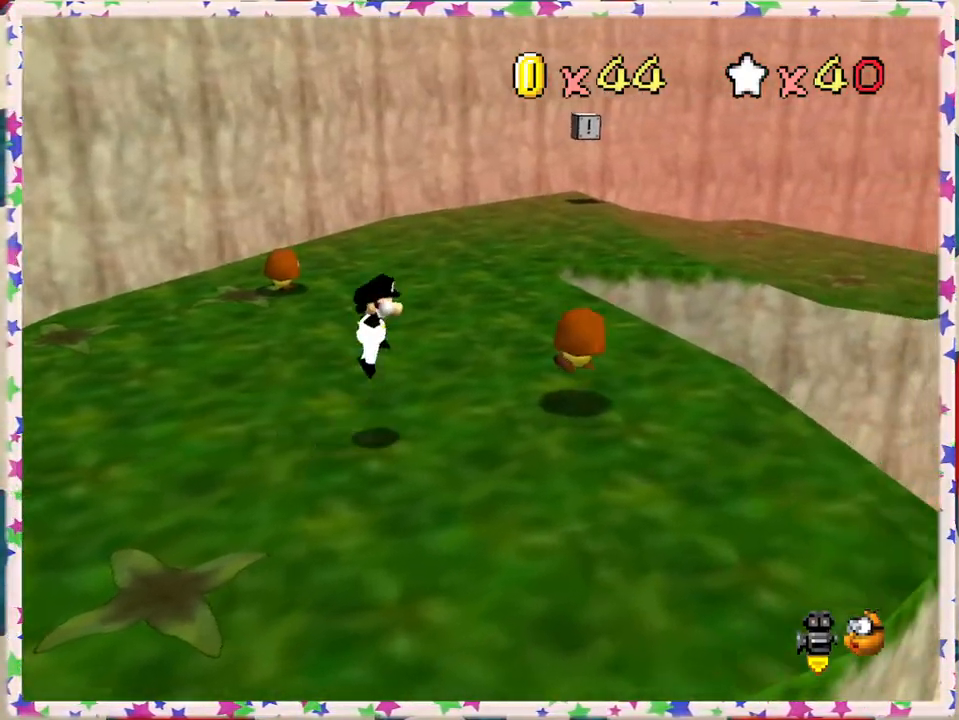
{"buttons": [], "left_stick": "left", "events": [[83, "A", "up"], [100, "left_stick", "center"], [200, "left_stick", "left"]]}
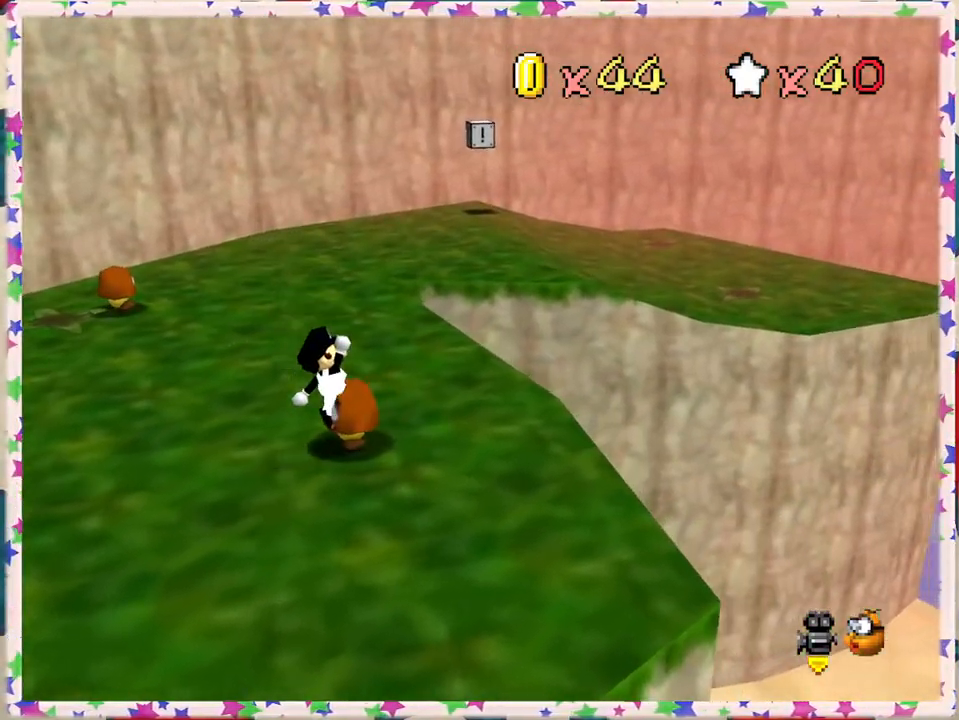
{"buttons": [], "left_stick": "center", "events": [[383, "left_stick", "center"]]}
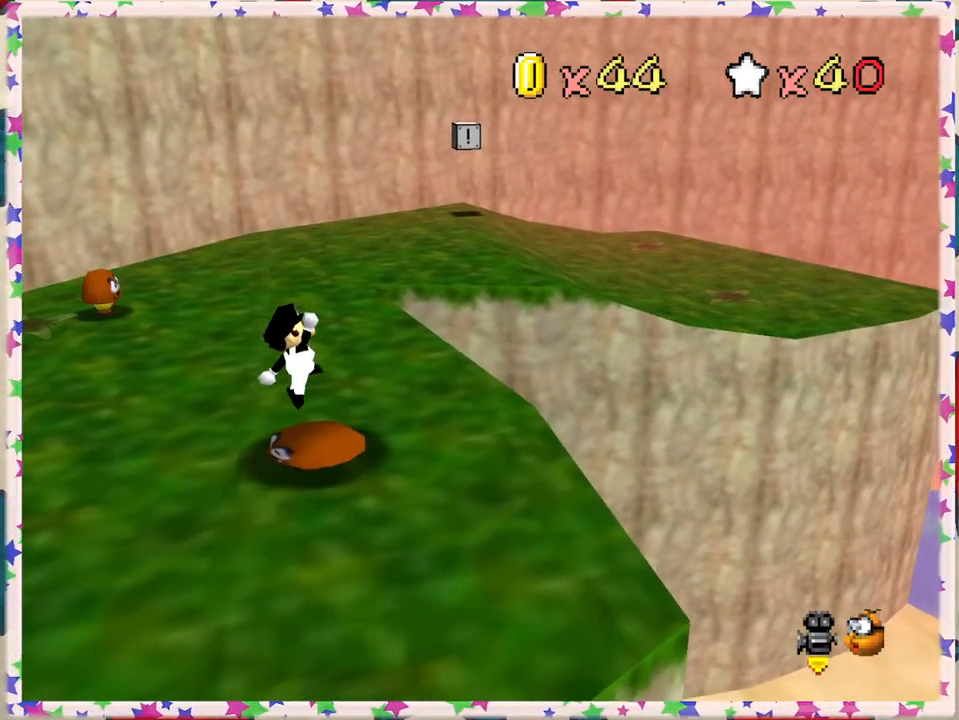
{"buttons": [], "left_stick": "center", "events": [[167, "A", "down"], [167, "left_stick", "right"], [333, "left_stick", "center"], [483, "A", "up"]]}
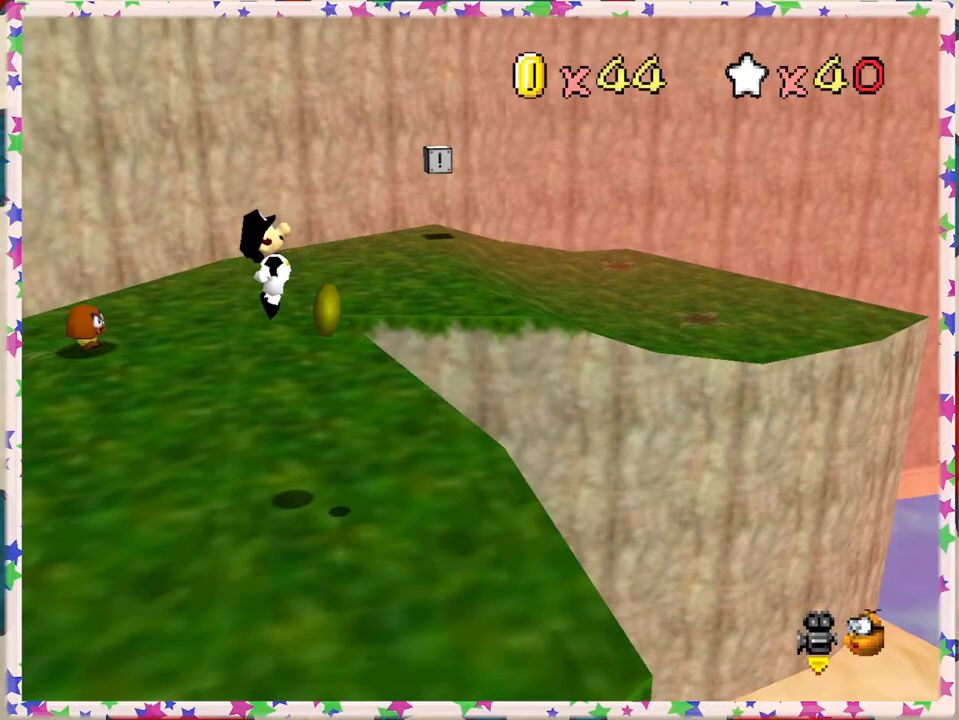
{"buttons": ["C_RIGHT"], "left_stick": "right", "events": [[100, "left_stick", "left"], [250, "C_RIGHT", "down"], [283, "left_stick", "right"], [383, "C_RIGHT", "up"], [500, "C_RIGHT", "down"]]}
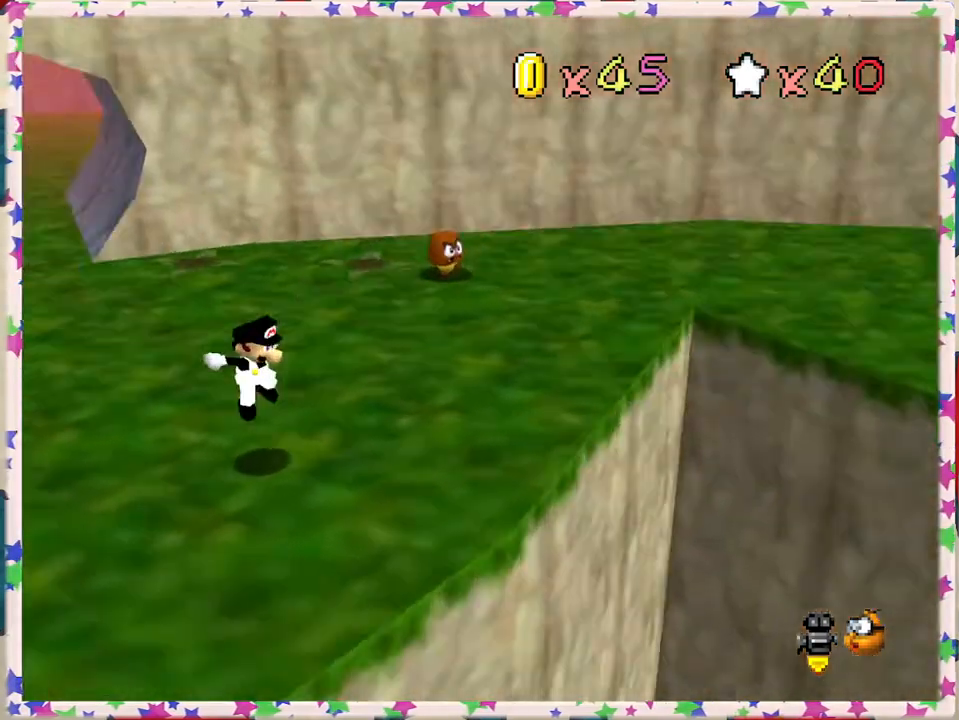
{"buttons": [], "left_stick": "up-right", "events": [[83, "left_stick", "up-right"], [117, "C_RIGHT", "up"]]}
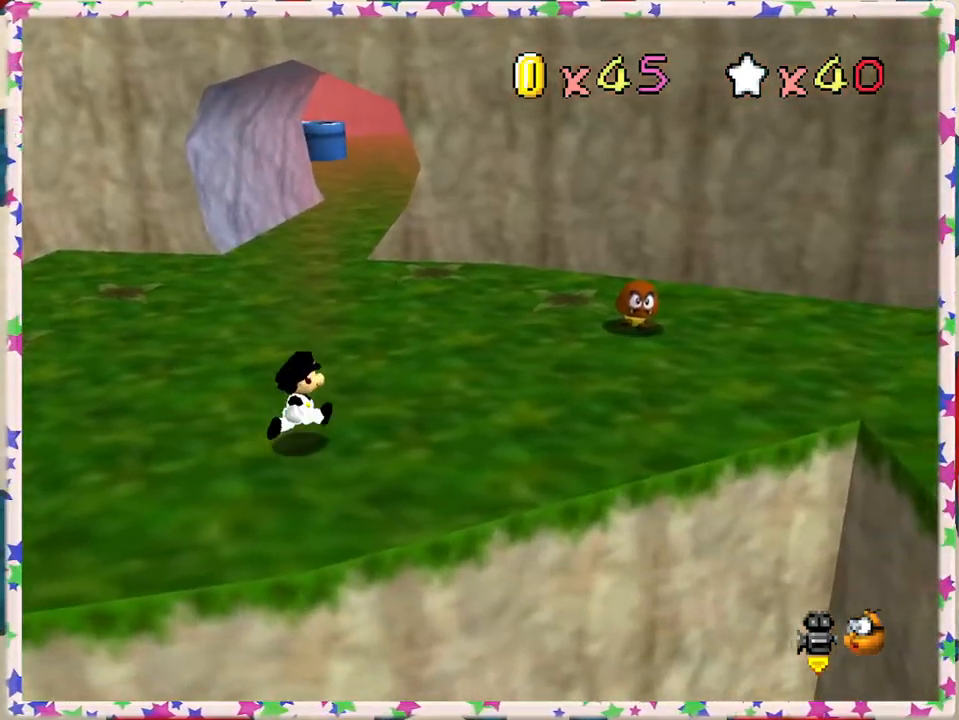
{"buttons": [], "left_stick": "up-right", "events": []}
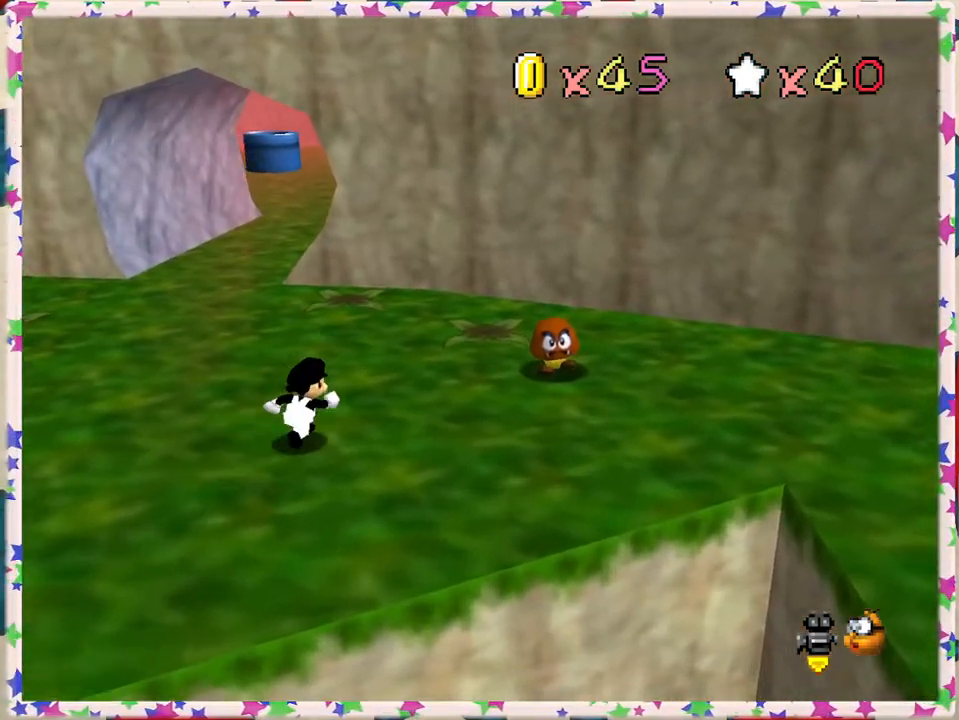
{"buttons": [], "left_stick": "down", "events": [[150, "A", "down"], [367, "A", "up"], [383, "left_stick", "center"], [433, "left_stick", "down"]]}
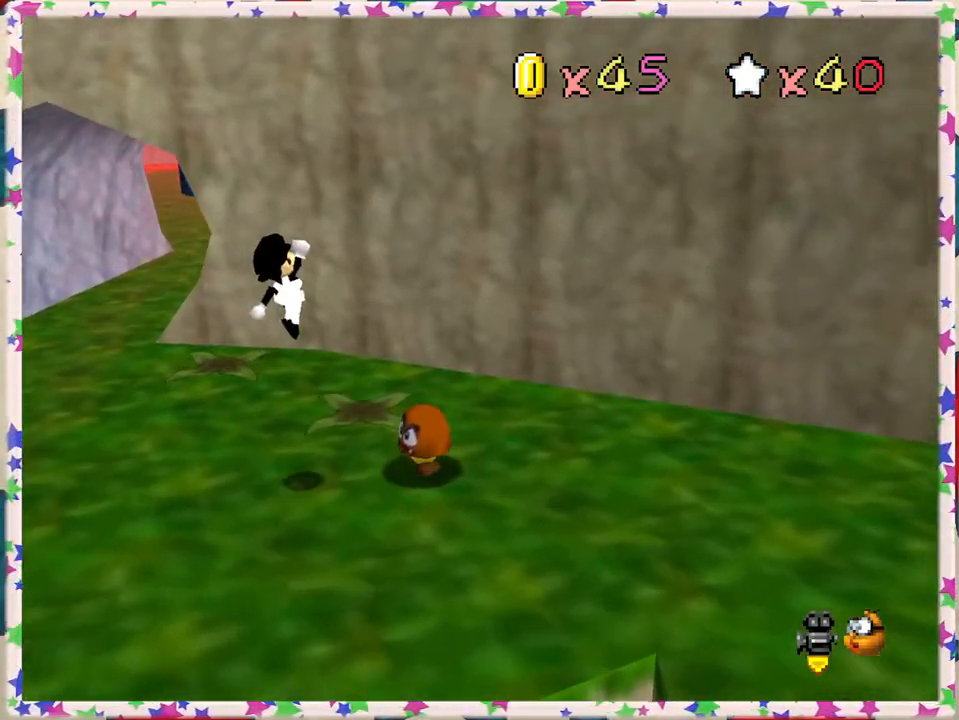
{"buttons": [], "left_stick": "down-left", "events": [[300, "left_stick", "down-left"]]}
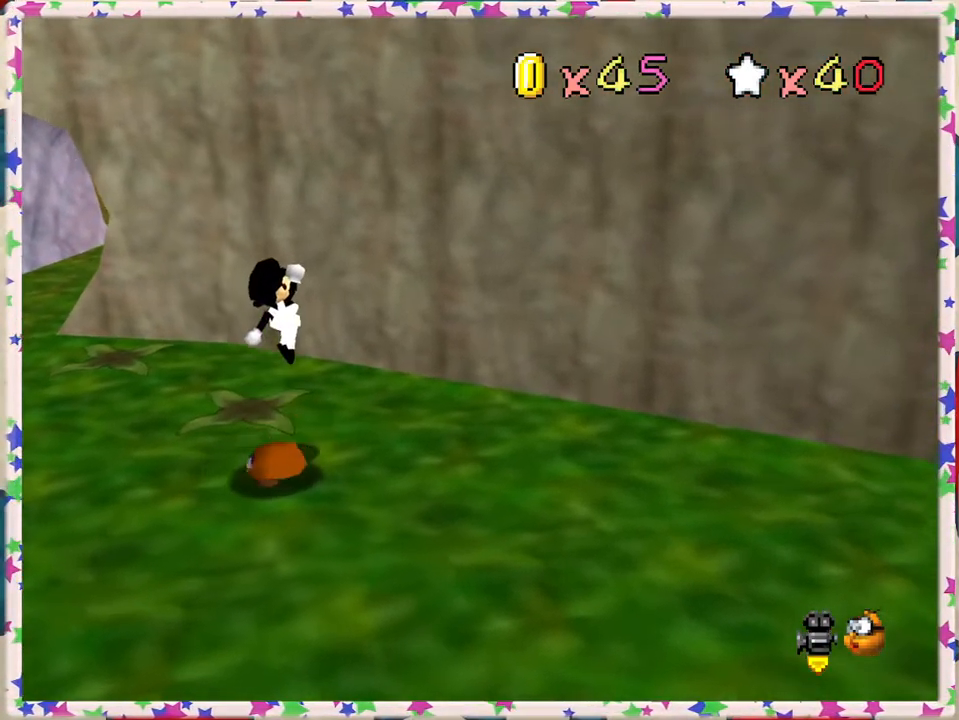
{"buttons": [], "left_stick": "center", "events": [[317, "left_stick", "center"]]}
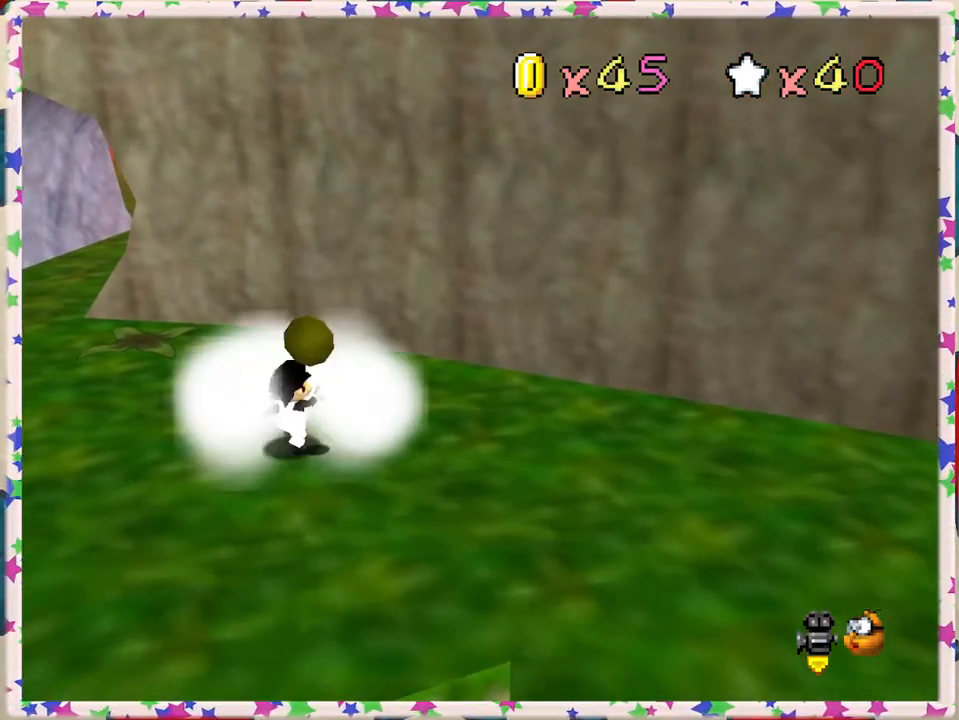
{"buttons": [], "left_stick": "center", "events": [[50, "A", "down"], [167, "left_stick", "right"], [333, "left_stick", "center"], [367, "A", "up"]]}
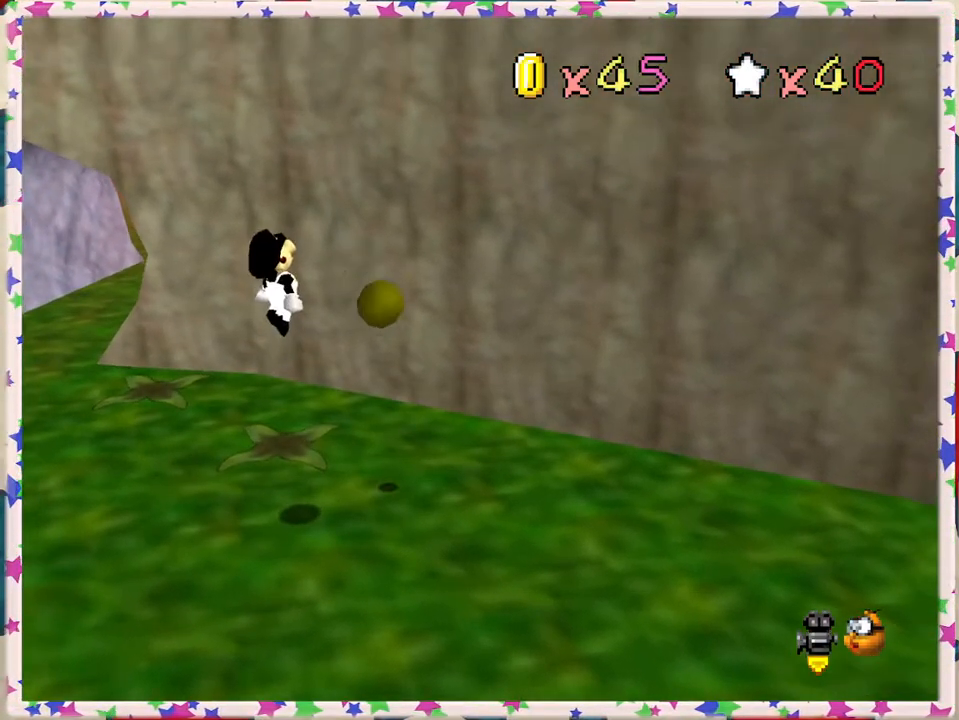
{"buttons": [], "left_stick": "right", "events": [[150, "left_stick", "right"]]}
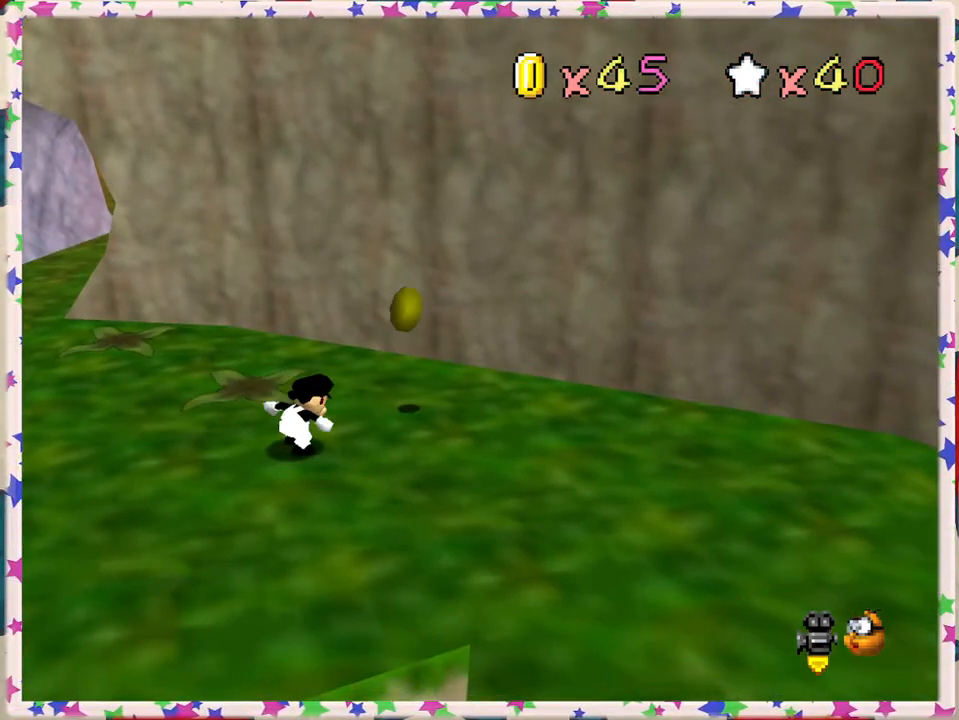
{"buttons": [], "left_stick": "up-right", "events": [[233, "left_stick", "up-right"]]}
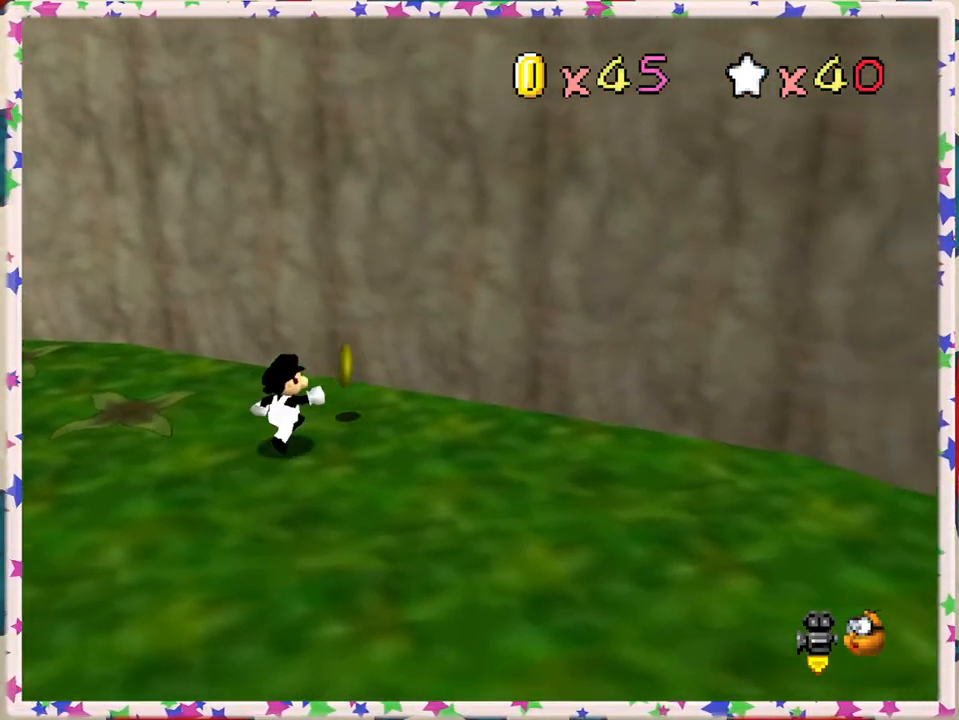
{"buttons": [], "left_stick": "left", "events": [[300, "left_stick", "up-left"], [450, "left_stick", "left"]]}
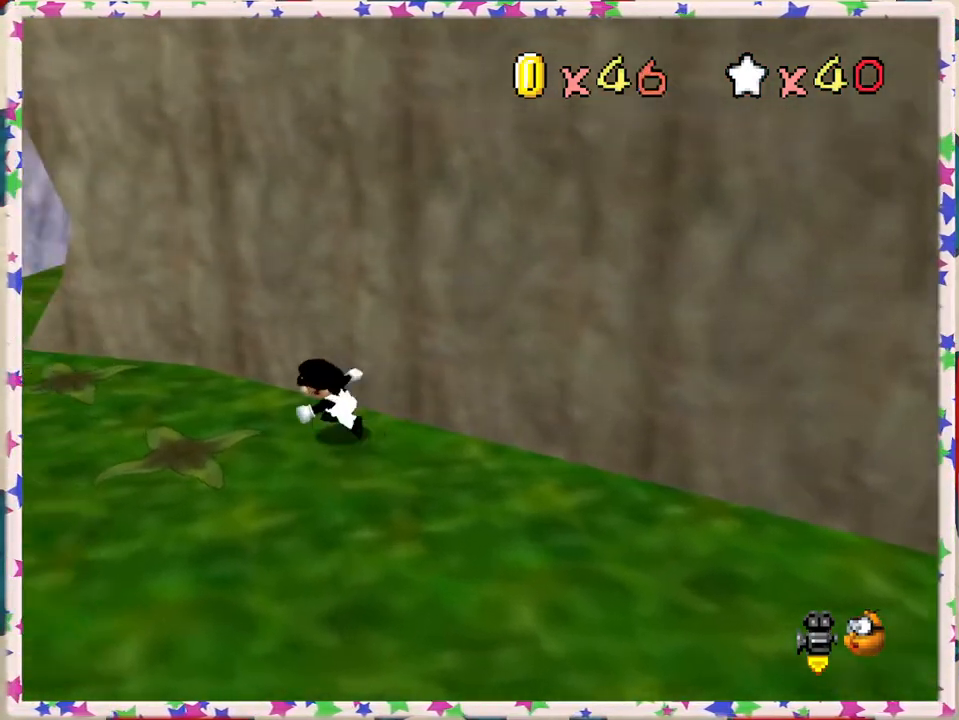
{"buttons": [], "left_stick": "left", "events": []}
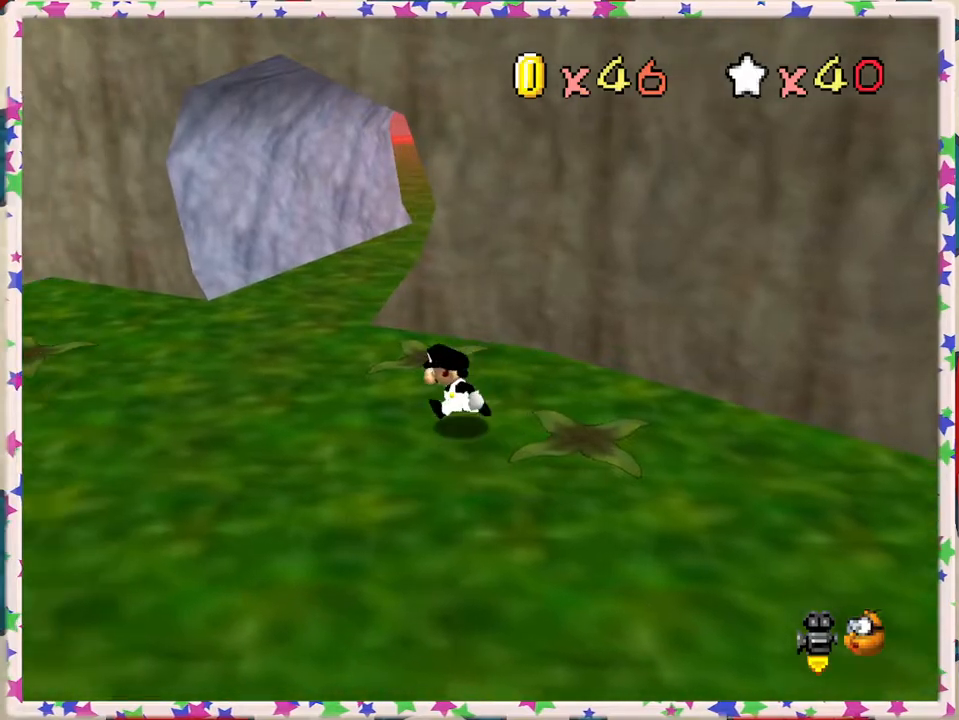
{"buttons": [], "left_stick": "left", "events": [[117, "C_LEFT", "down"], [233, "C_LEFT", "up"]]}
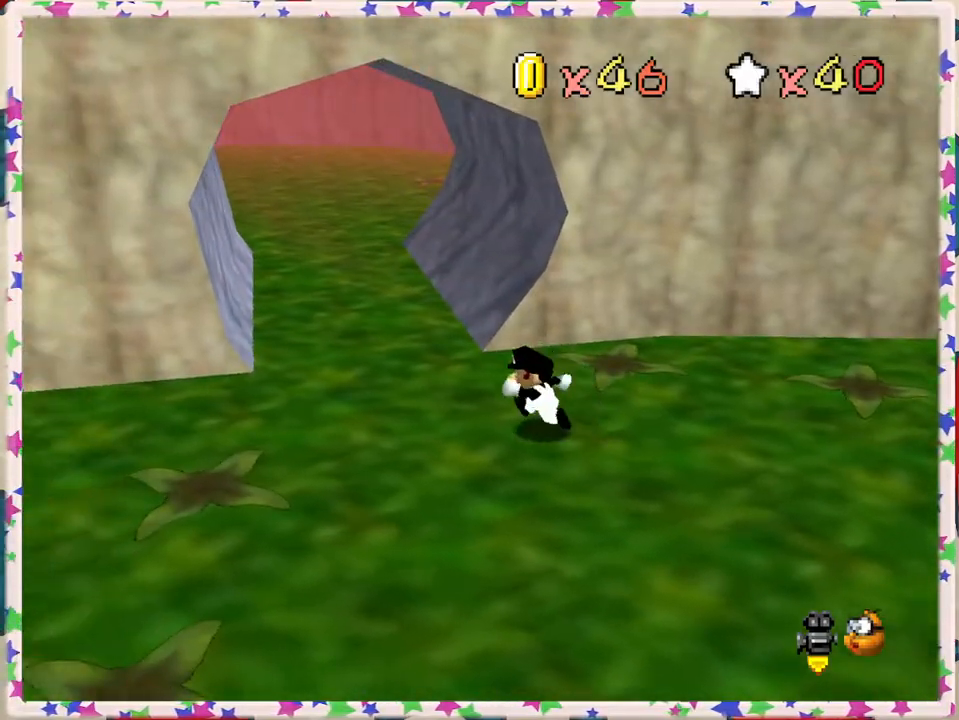
{"buttons": ["A", "Z"], "left_stick": "up-left", "events": [[50, "left_stick", "up-left"], [283, "Z", "down"], [400, "A", "down"]]}
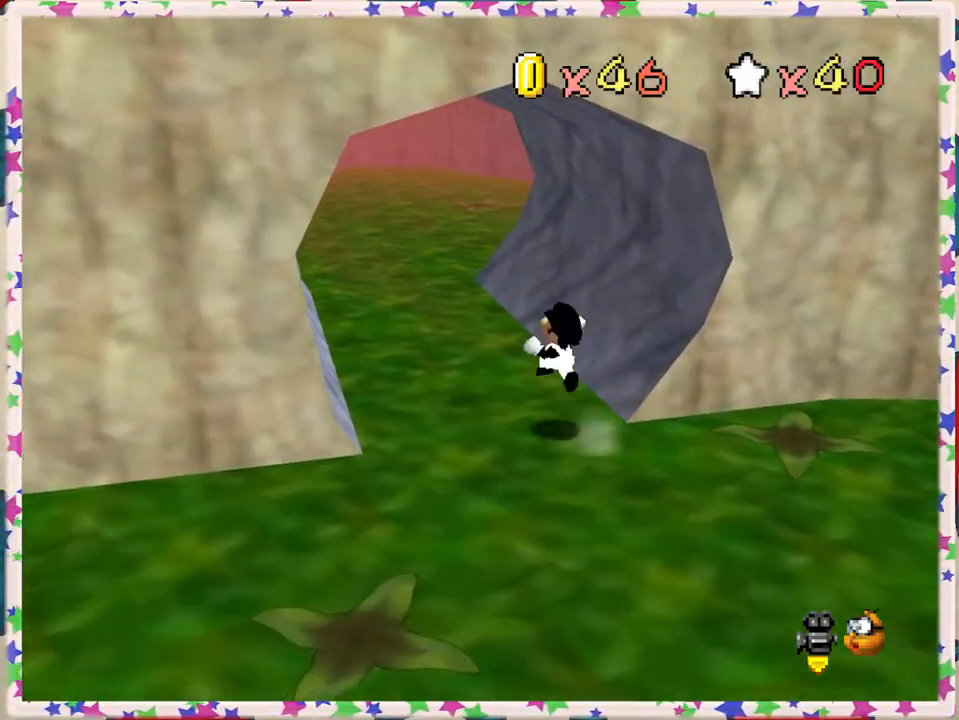
{"buttons": [], "left_stick": "up", "events": [[183, "A", "up"], [183, "left_stick", "up"], [233, "Z", "up"]]}
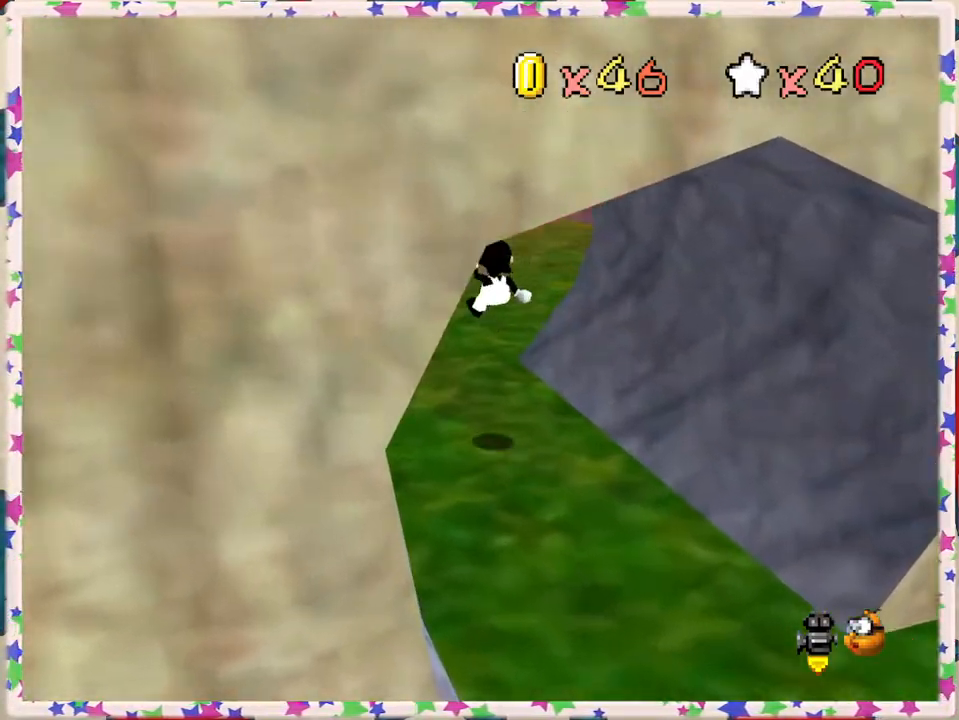
{"buttons": ["C_RIGHT"], "left_stick": "up-right", "events": [[183, "C_RIGHT", "down"], [283, "left_stick", "up-right"], [300, "C_RIGHT", "up"], [467, "C_RIGHT", "down"]]}
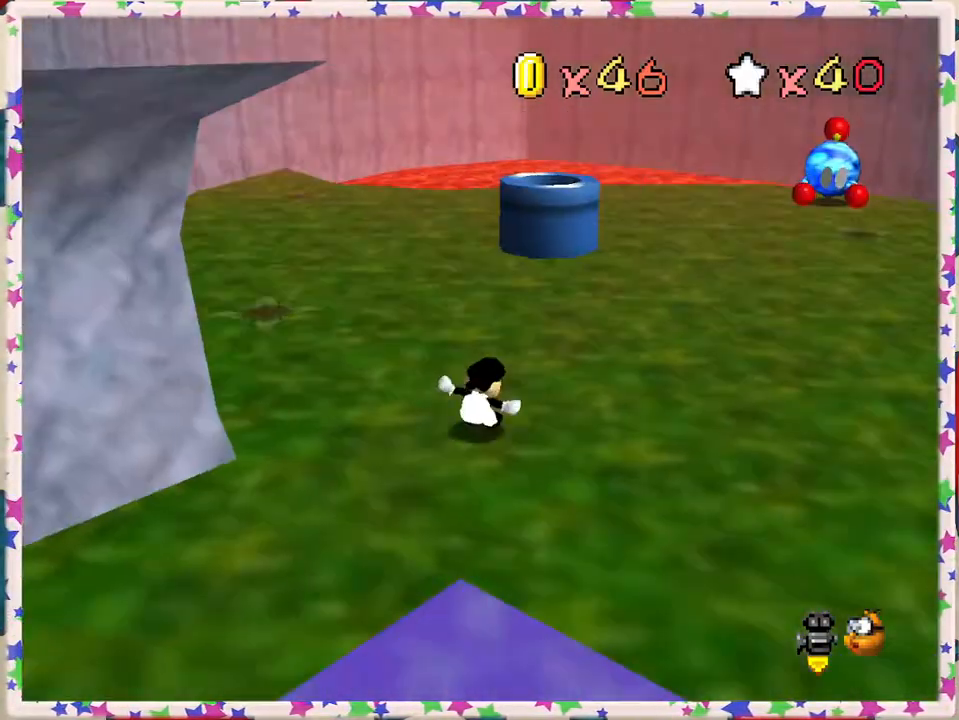
{"buttons": ["C_LEFT"], "left_stick": "right", "events": [[17, "left_stick", "right"], [50, "C_RIGHT", "up"], [483, "C_LEFT", "down"]]}
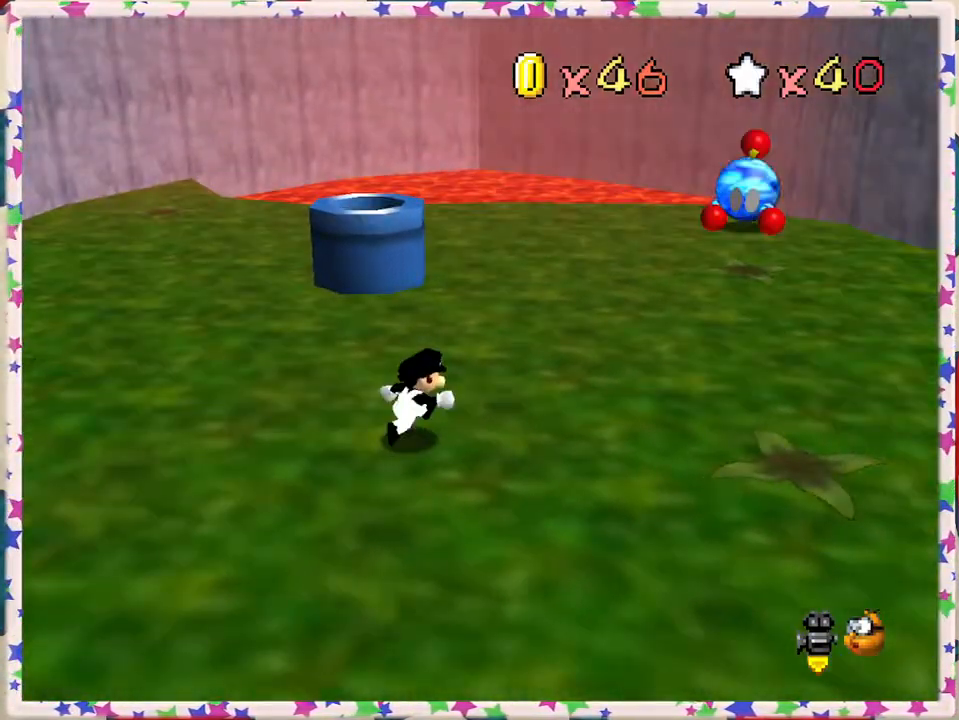
{"buttons": [], "left_stick": "up", "events": [[117, "C_LEFT", "up"], [200, "left_stick", "up-right"], [317, "left_stick", "up"]]}
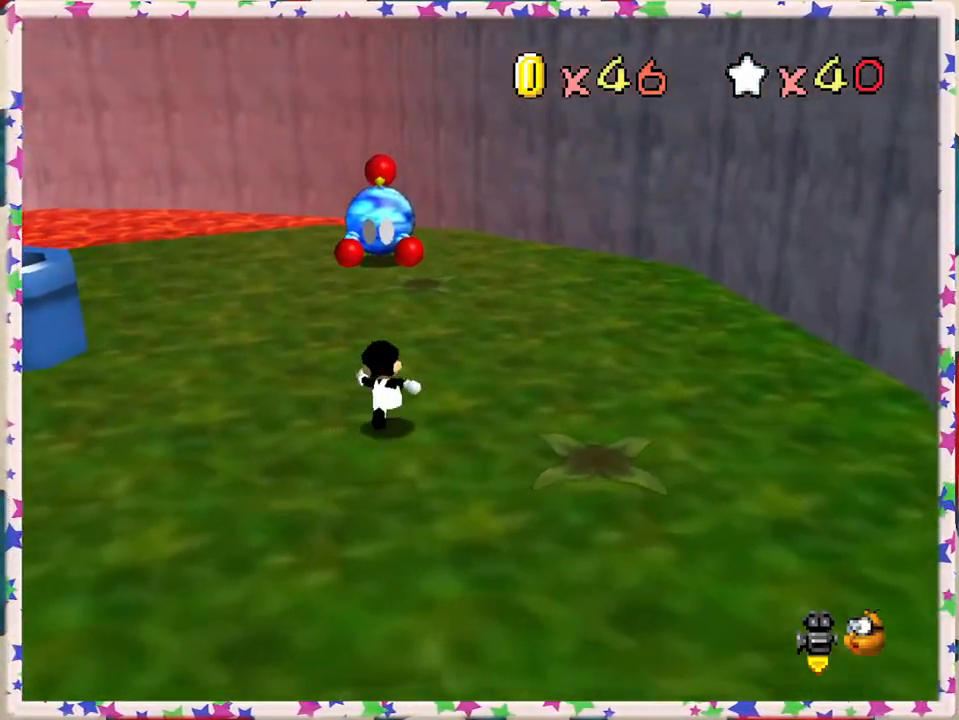
{"buttons": ["A"], "left_stick": "right", "events": [[283, "A", "down"], [350, "left_stick", "up-right"], [450, "left_stick", "right"]]}